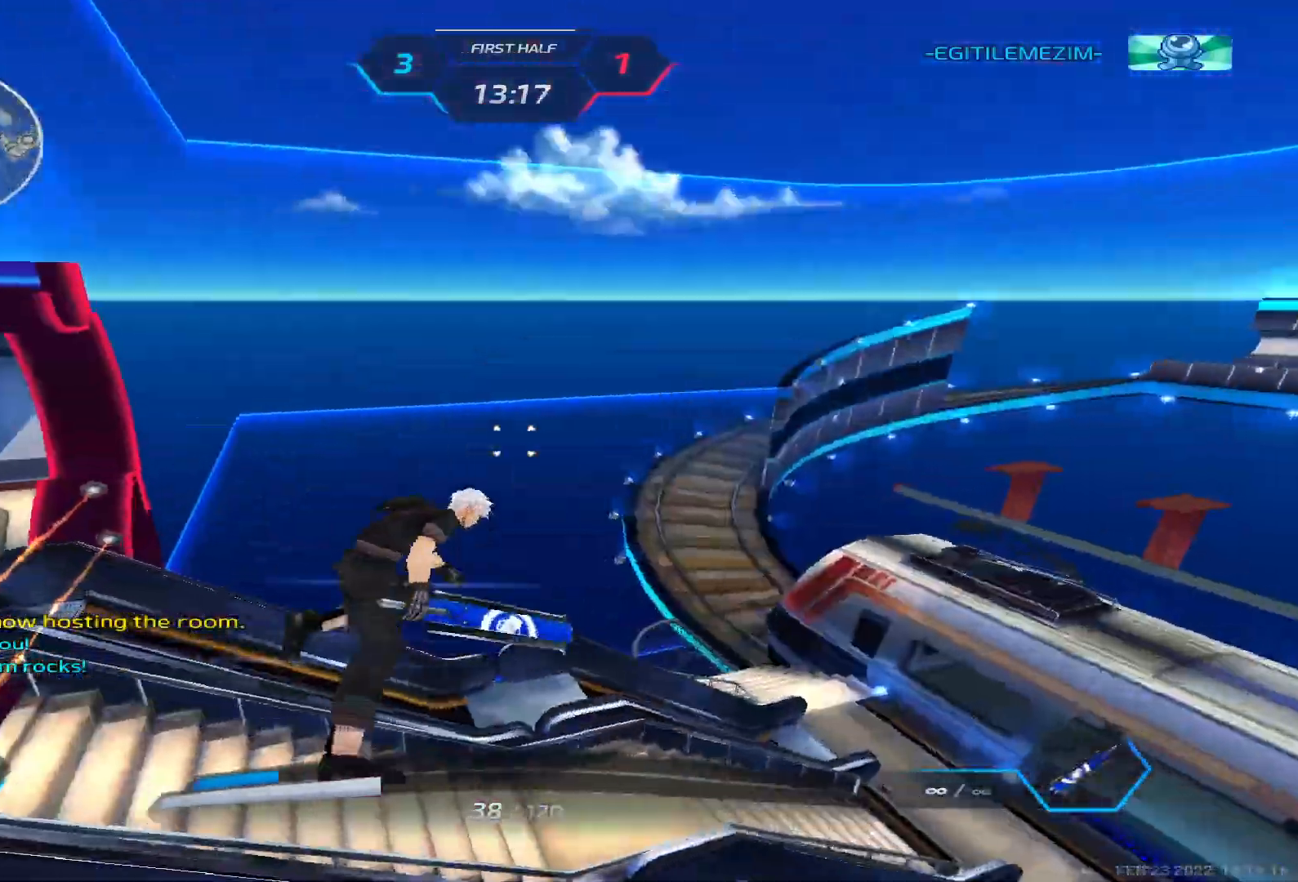
Gameplay with keyboard; each line is a JSON object with the keys held at the frame after it. "events" lists presses ("down") and releases ("up") of "1", "2", "3", "4", "5", "a", "alt", "b", "c", "ctrl", "d", "e", "f", "g", "q", "r", "s", "shift", "space", "t", "tab", "v", "w", "x" and "z" between this image and that frame as [ms after this image, input, new state], when the widget could be followed in between. No other keys are recorded. Mouse input is not recorded.
{"keys": [], "events": [[367, "w", "up"]]}
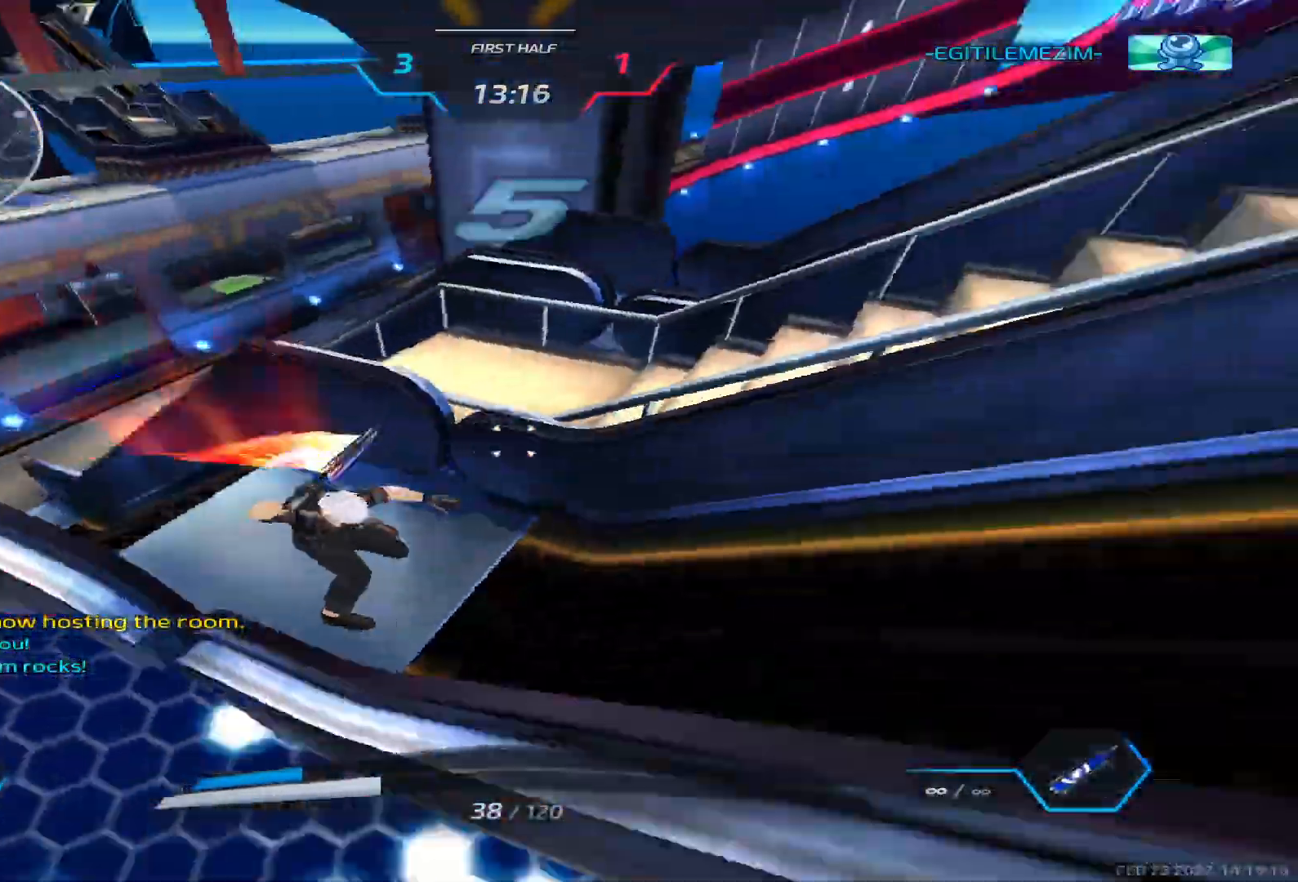
{"keys": ["a"], "events": [[33, "a", "down"], [150, "3", "down"], [217, "3", "up"], [283, "3", "down"], [350, "3", "up"]]}
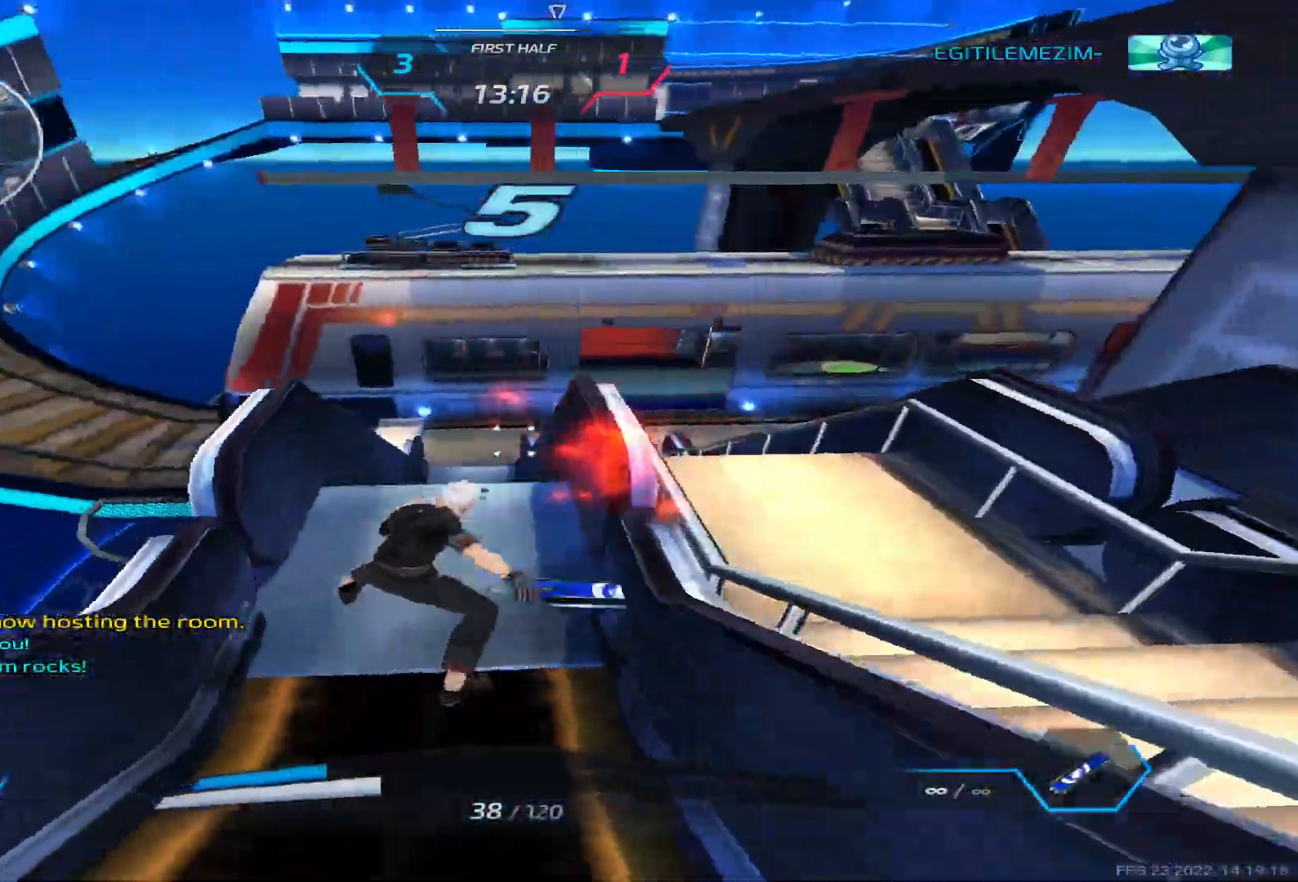
{"keys": ["w"], "events": [[133, "a", "up"], [300, "w", "down"], [400, "space", "down"], [450, "w", "up"], [500, "space", "up"], [500, "w", "down"]]}
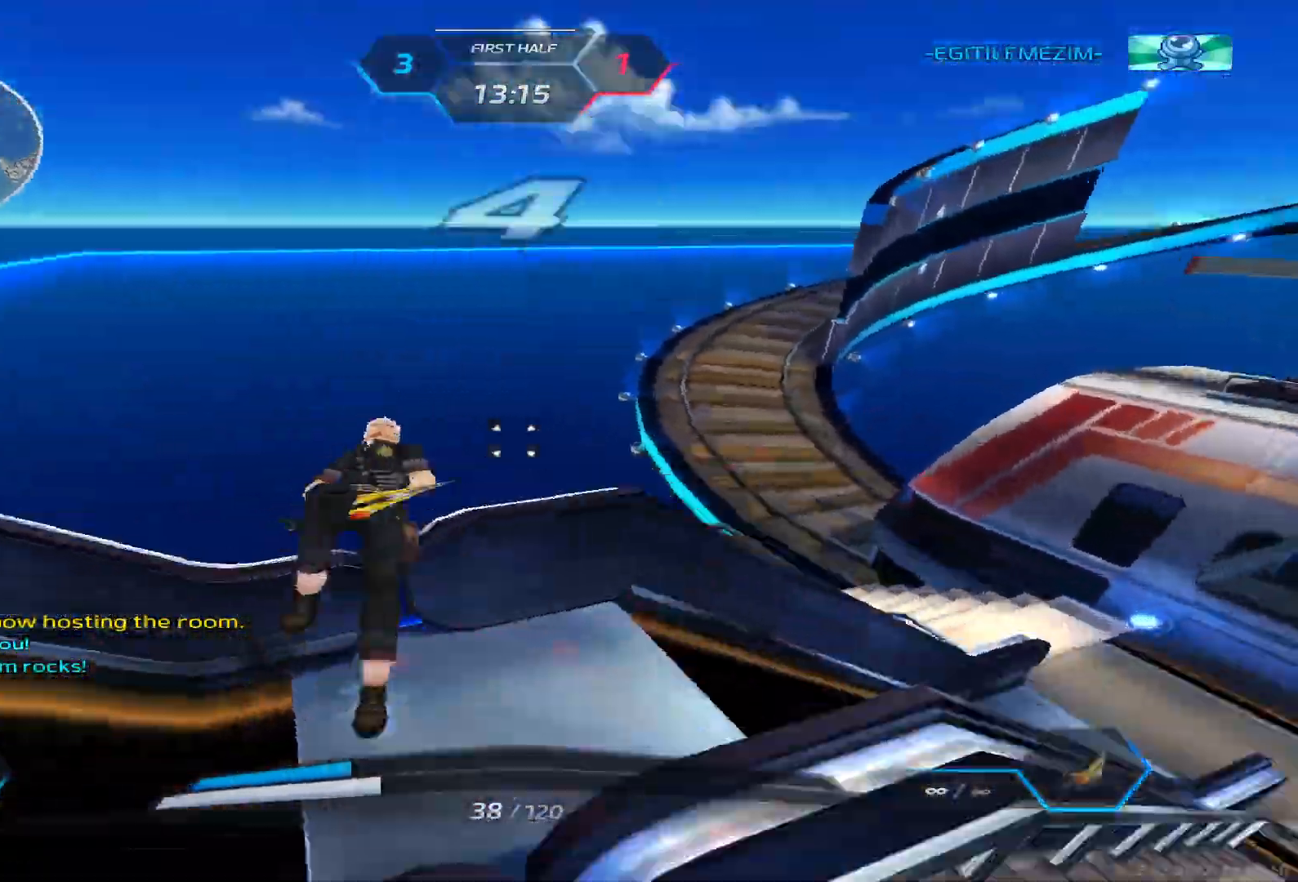
{"keys": ["a", "s"], "events": [[67, "space", "down"], [133, "a", "down"], [150, "w", "up"], [167, "space", "up"], [233, "space", "down"], [383, "space", "up"], [433, "s", "down"]]}
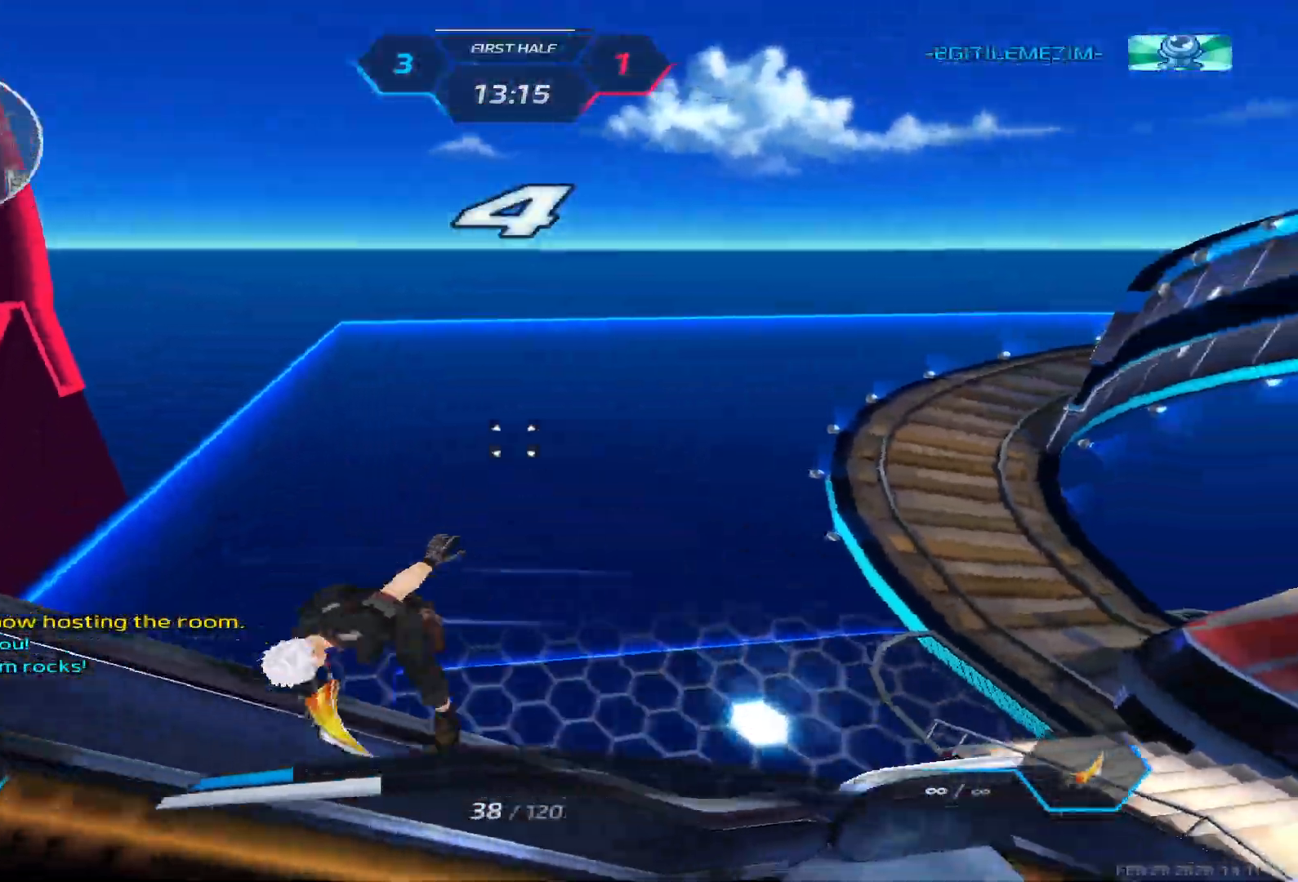
{"keys": ["a", "w"], "events": [[50, "space", "down"], [100, "s", "up"], [133, "space", "up"], [200, "space", "down"], [333, "space", "up"], [367, "w", "down"]]}
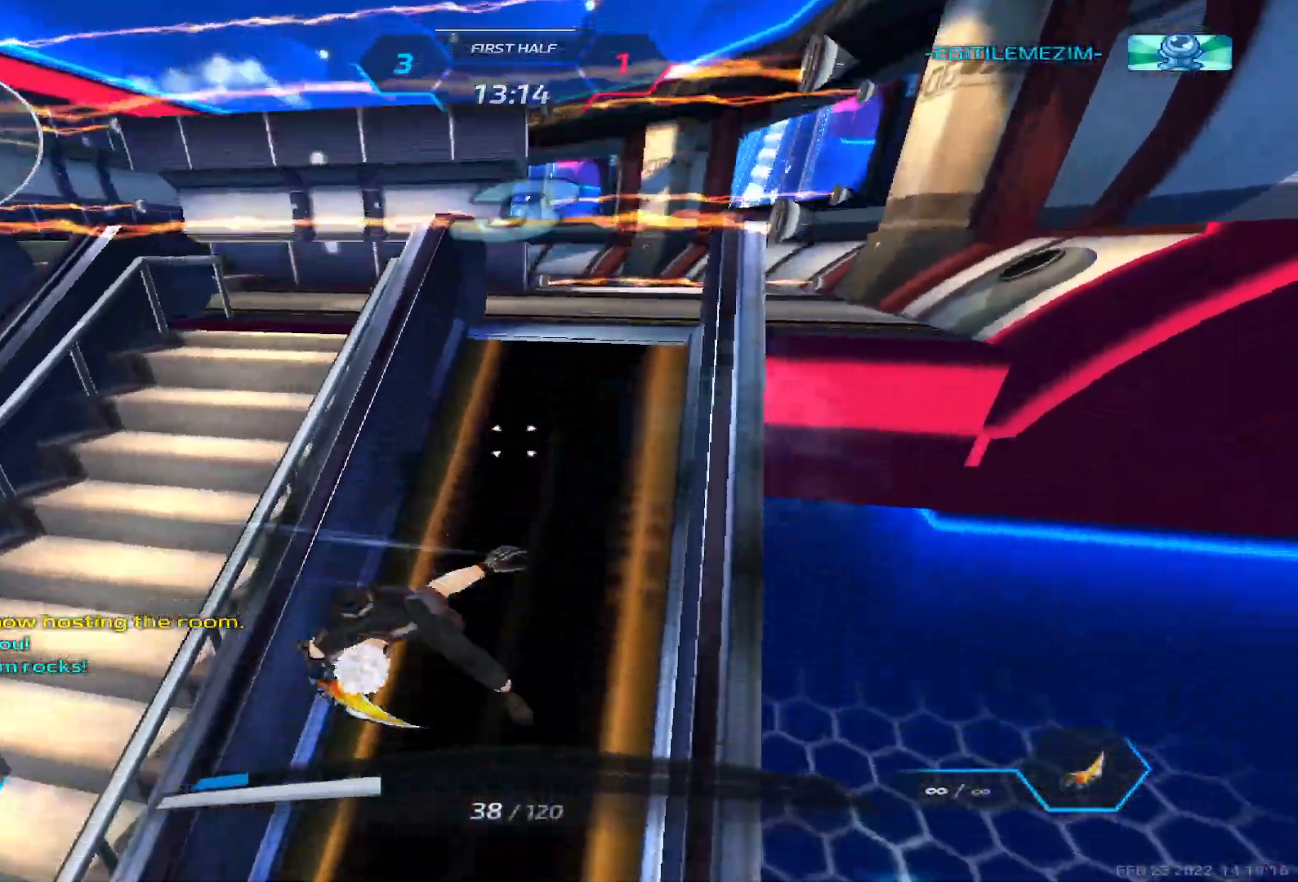
{"keys": ["a"], "events": [[17, "space", "down"], [83, "w", "up"], [133, "space", "up"], [150, "w", "down"], [283, "space", "down"], [350, "w", "up"], [417, "space", "up"]]}
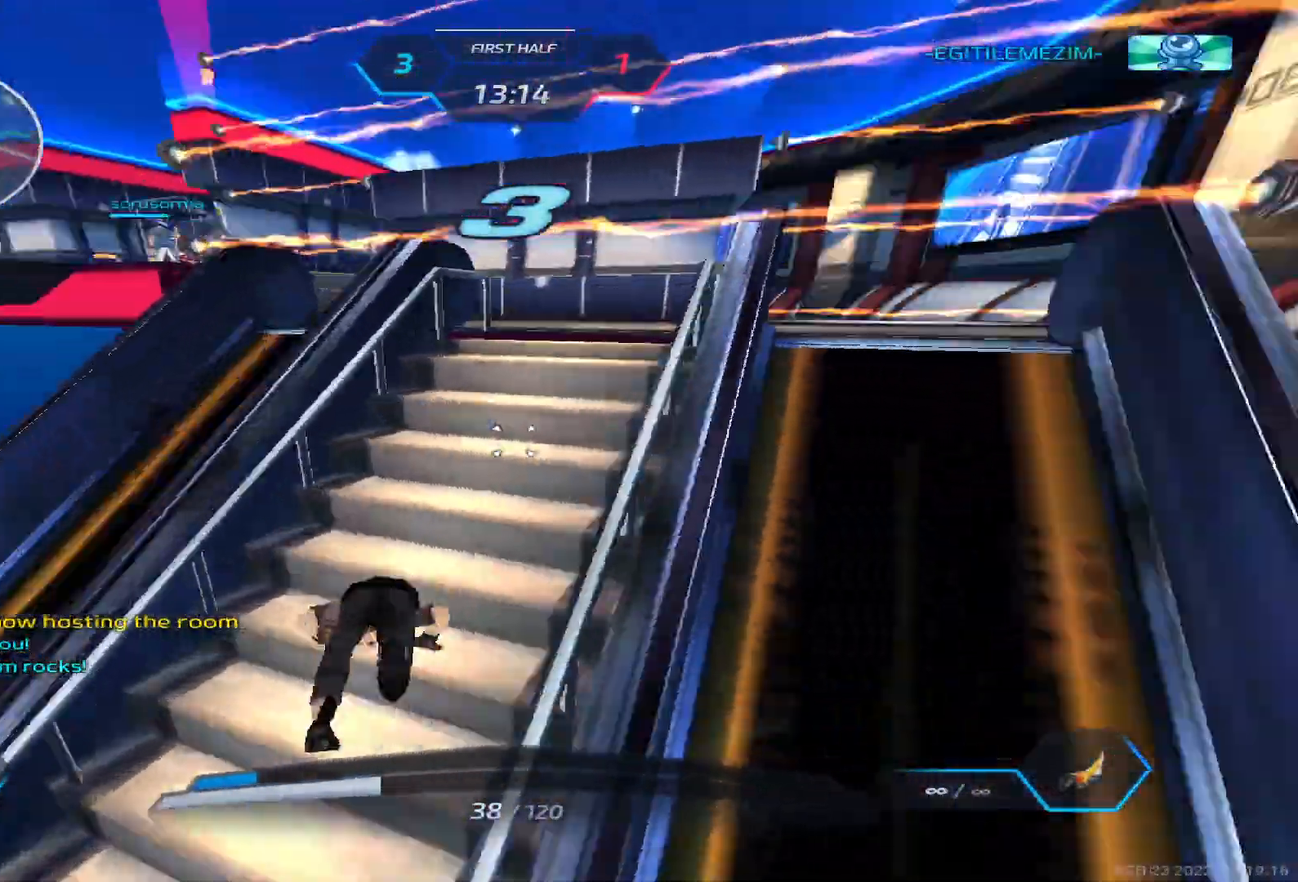
{"keys": ["space"], "events": [[117, "a", "up"], [183, "w", "down"], [300, "space", "down"], [333, "w", "up"], [383, "space", "up"], [400, "w", "down"], [467, "space", "down"], [500, "w", "up"]]}
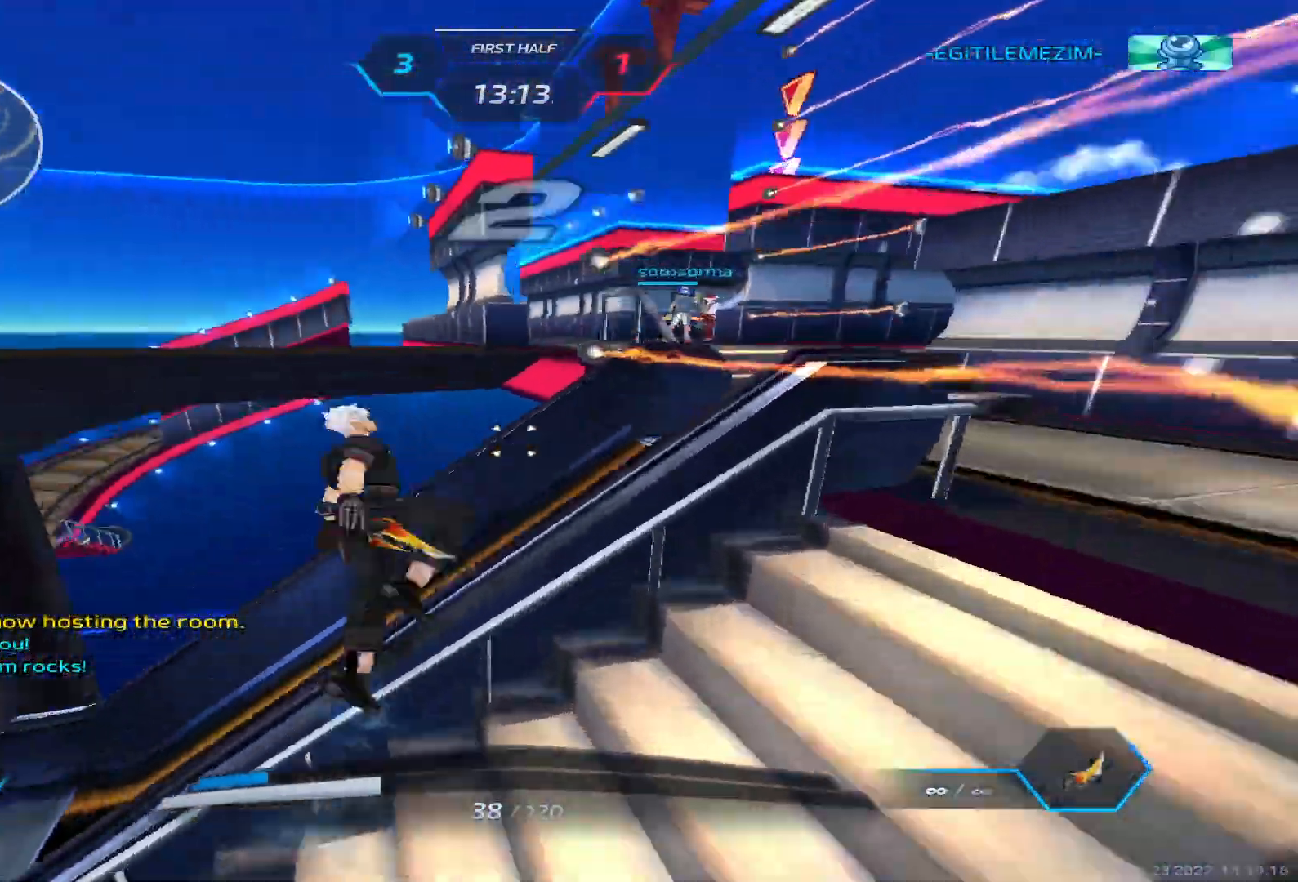
{"keys": ["a"], "events": [[50, "w", "down"], [117, "space", "up"], [217, "a", "down"], [300, "space", "down"], [317, "w", "up"], [400, "w", "down"], [433, "space", "up"], [483, "w", "up"]]}
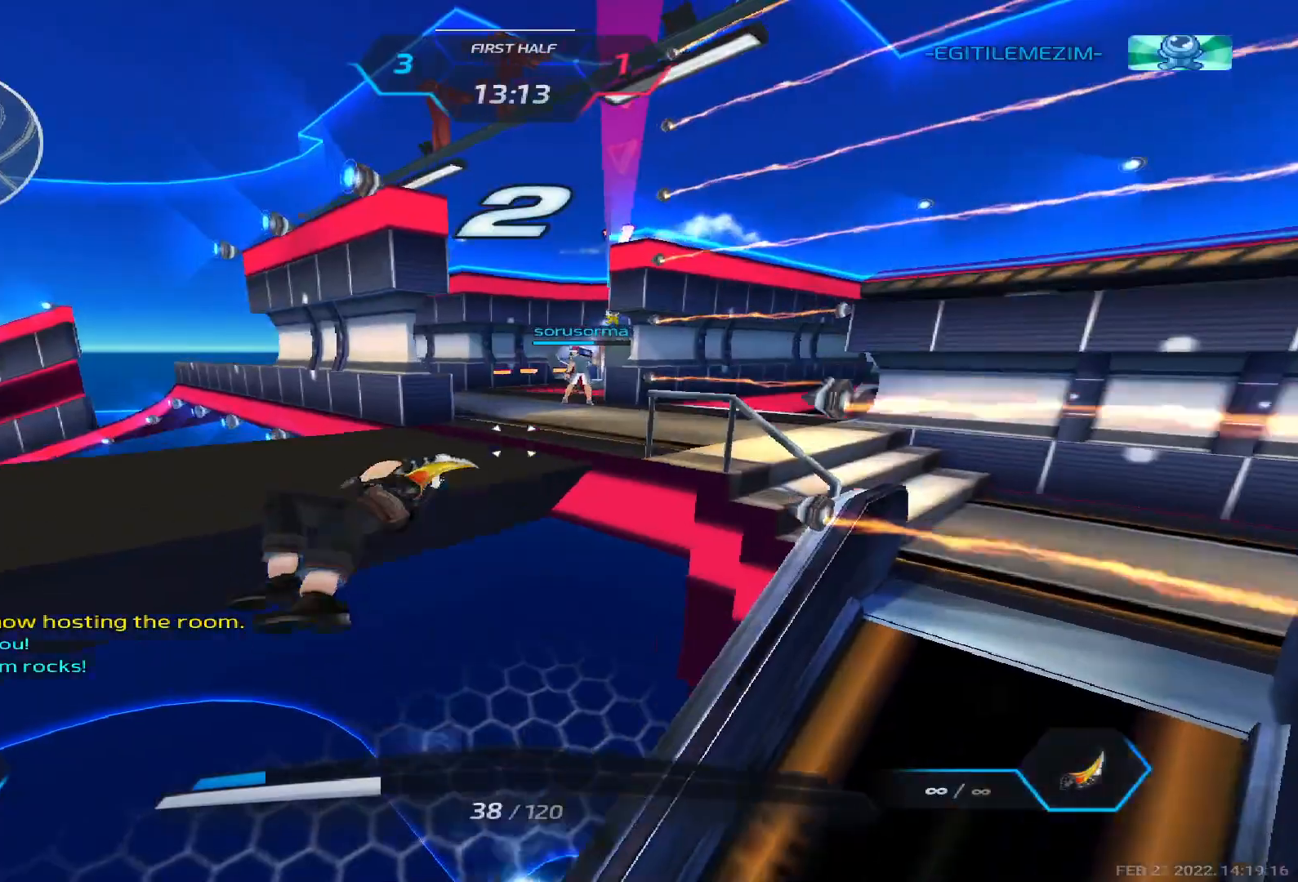
{"keys": ["a", "w"], "events": [[50, "w", "down"], [250, "space", "down"], [317, "w", "up"], [367, "w", "down"], [400, "space", "up"]]}
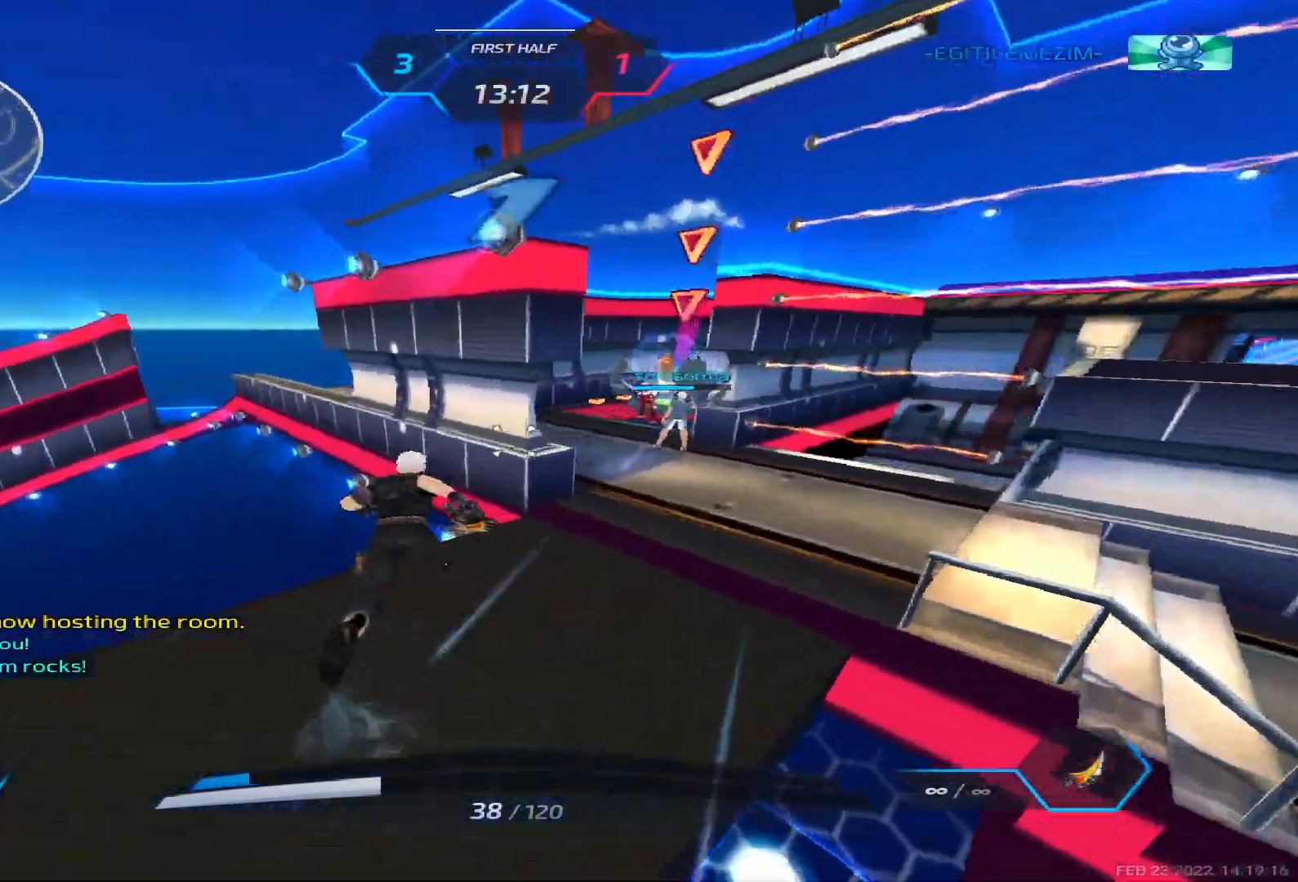
{"keys": ["w"], "events": [[83, "a", "up"], [217, "space", "down"], [333, "space", "up"]]}
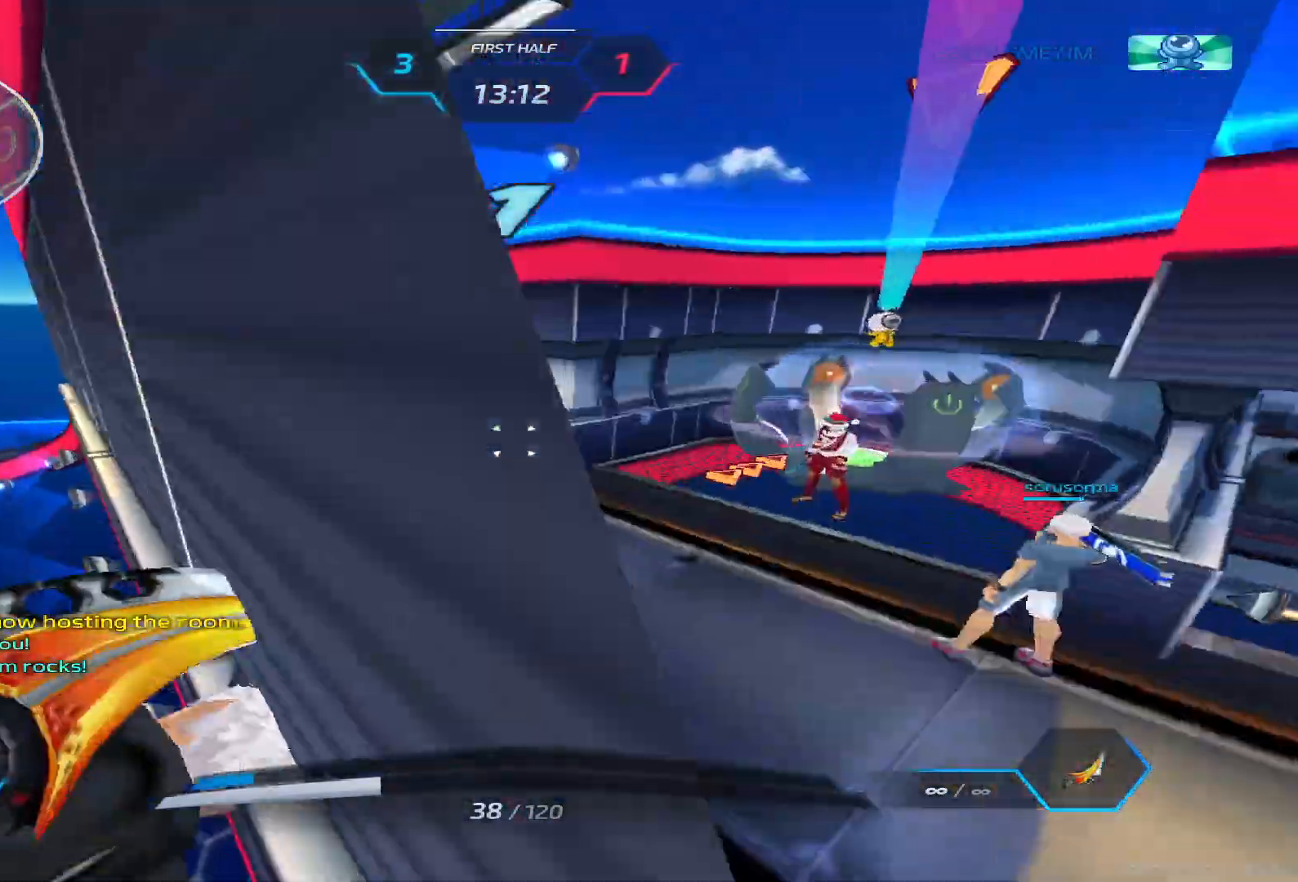
{"keys": ["a"], "events": [[33, "space", "down"], [117, "a", "down"], [167, "w", "up"], [183, "space", "up"], [400, "w", "down"], [467, "w", "up"]]}
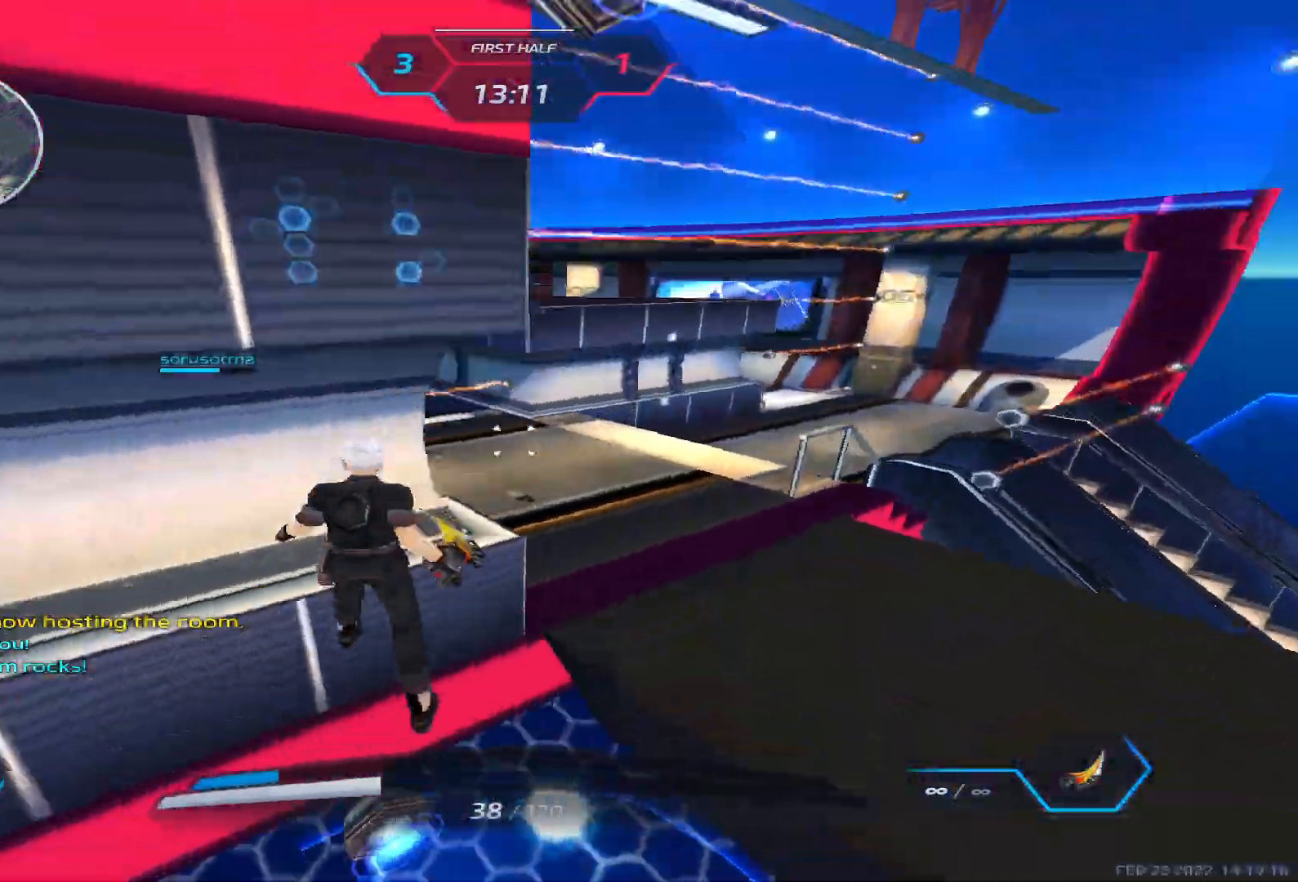
{"keys": ["a", "w"], "events": [[33, "w", "down"], [183, "w", "up"], [200, "w", "down"]]}
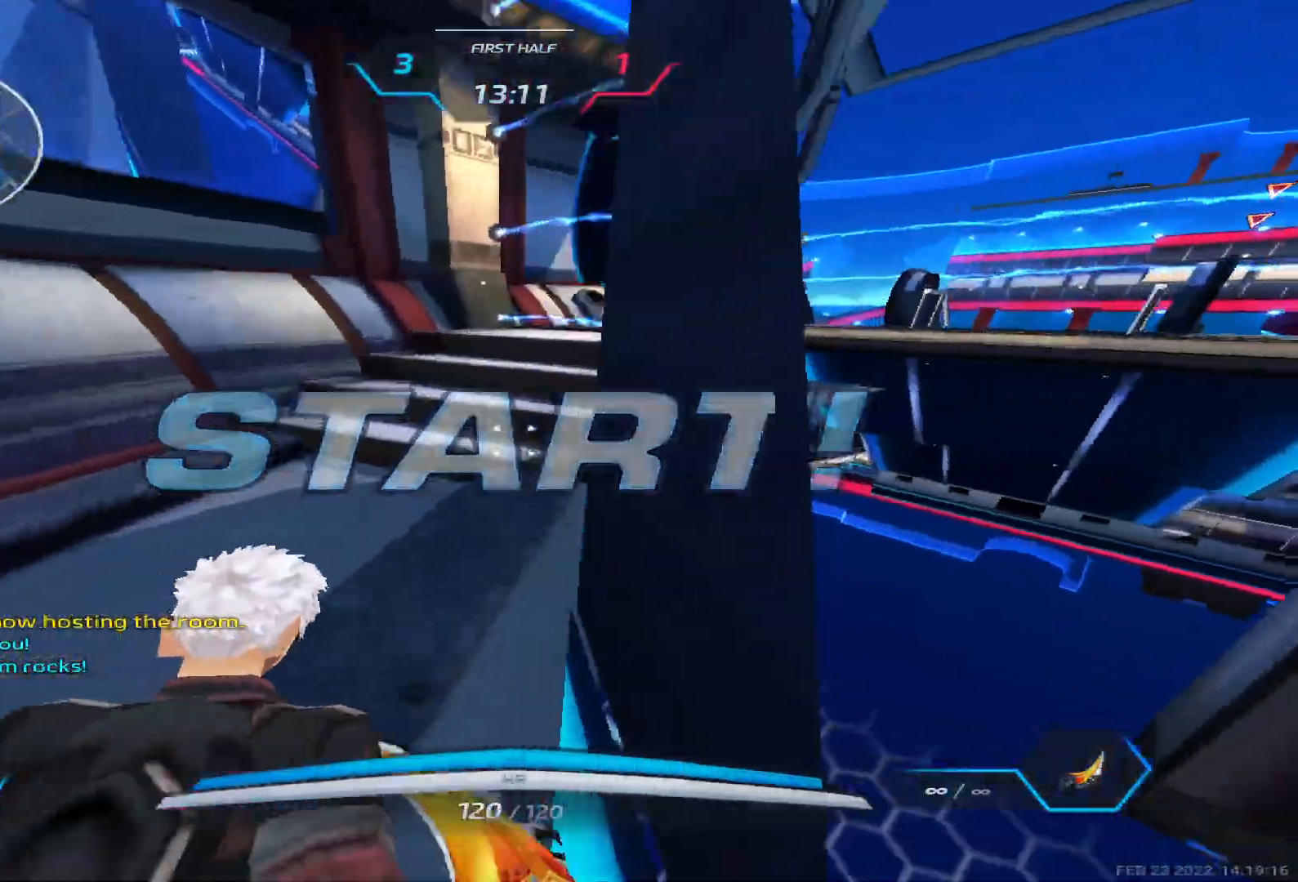
{"keys": ["w"], "events": [[333, "a", "up"]]}
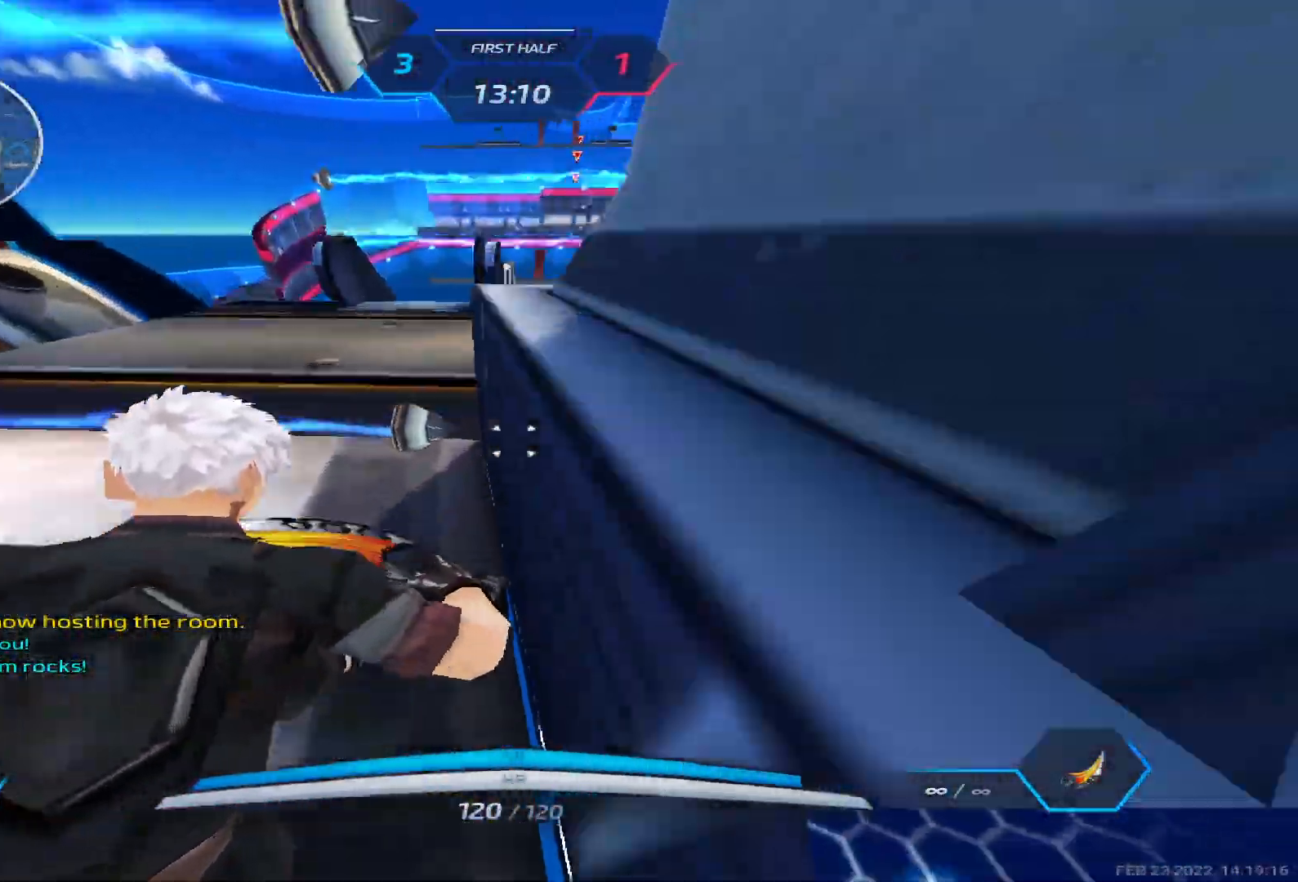
{"keys": ["a", "space", "w"]}
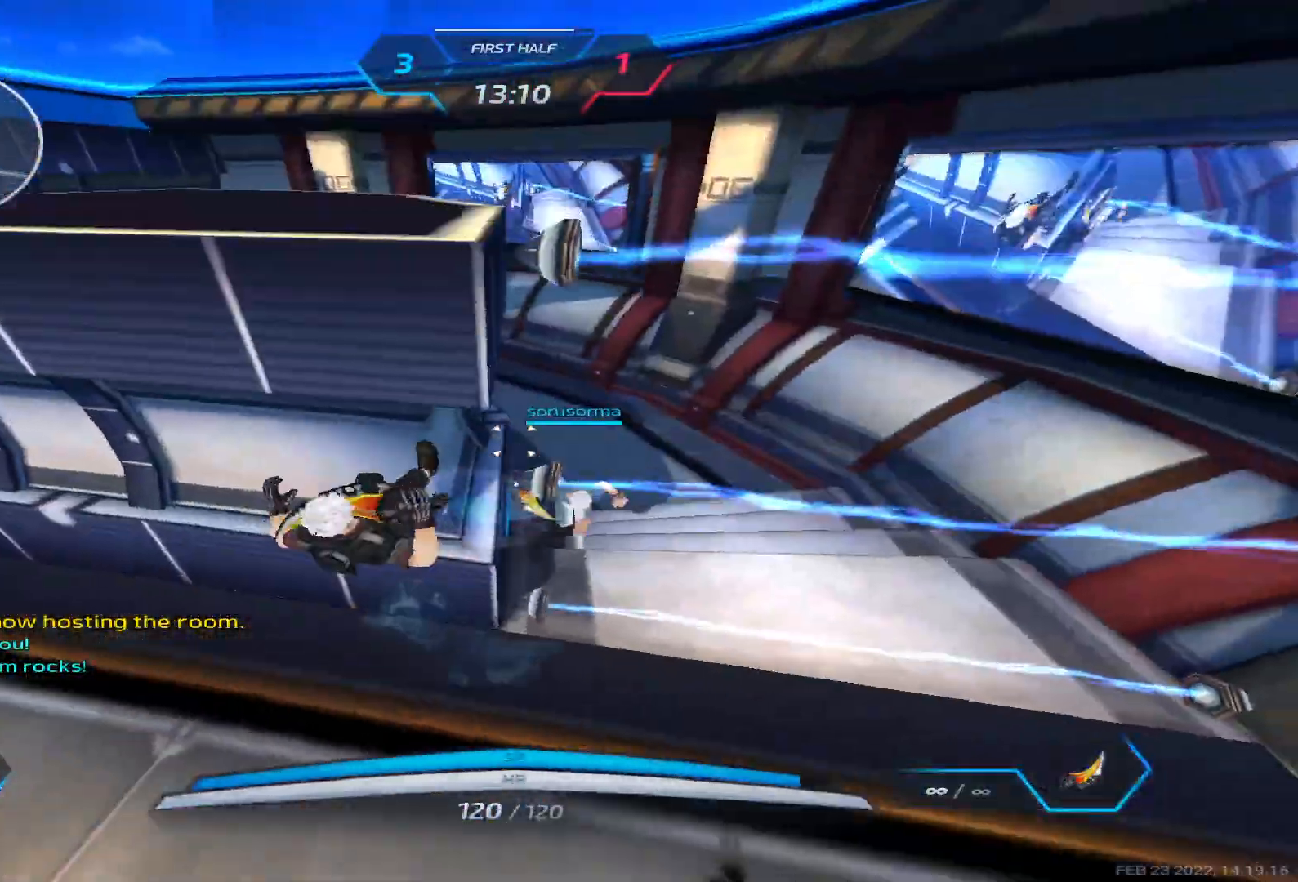
{"keys": ["a", "w"], "events": [[100, "space", "up"]]}
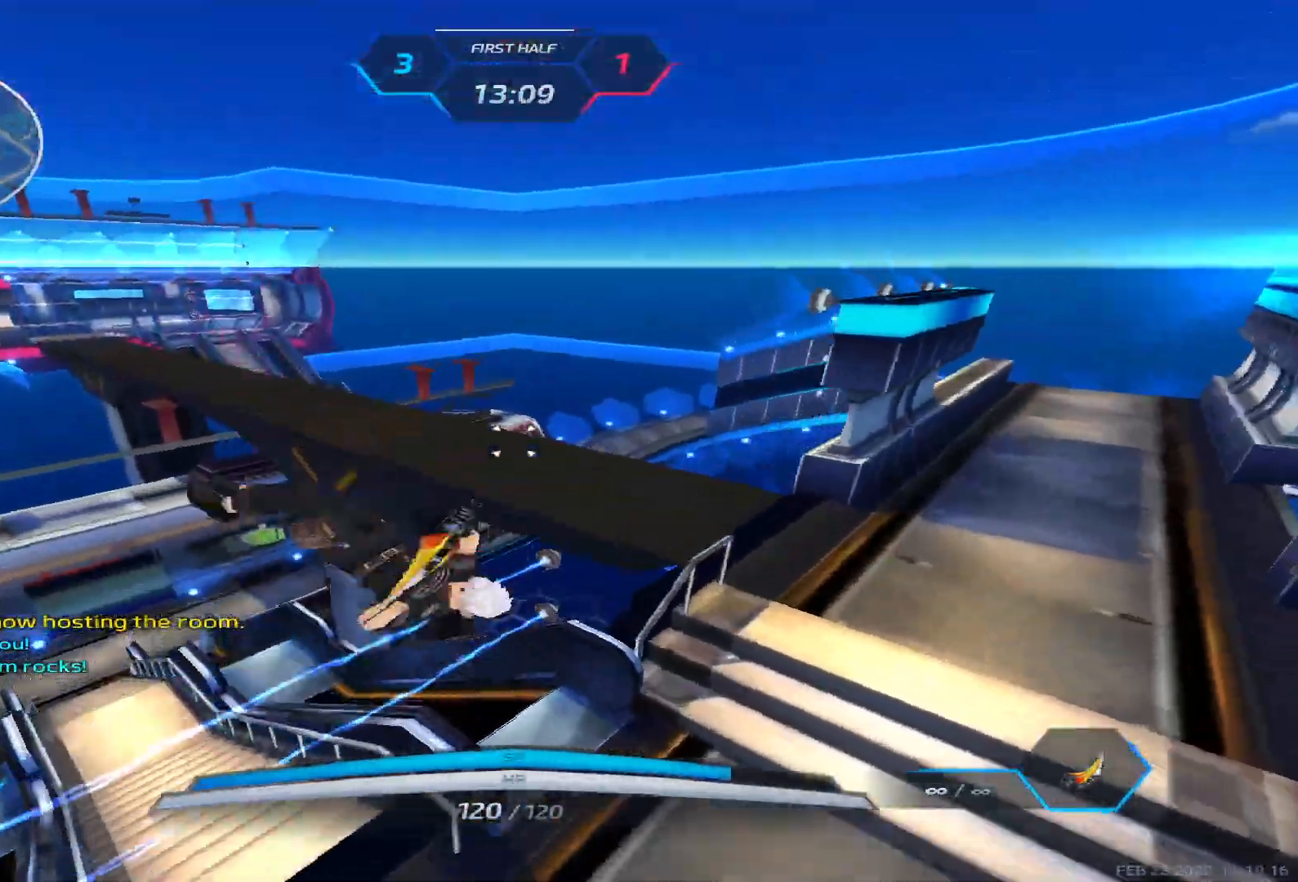
{"keys": ["a", "w"]}
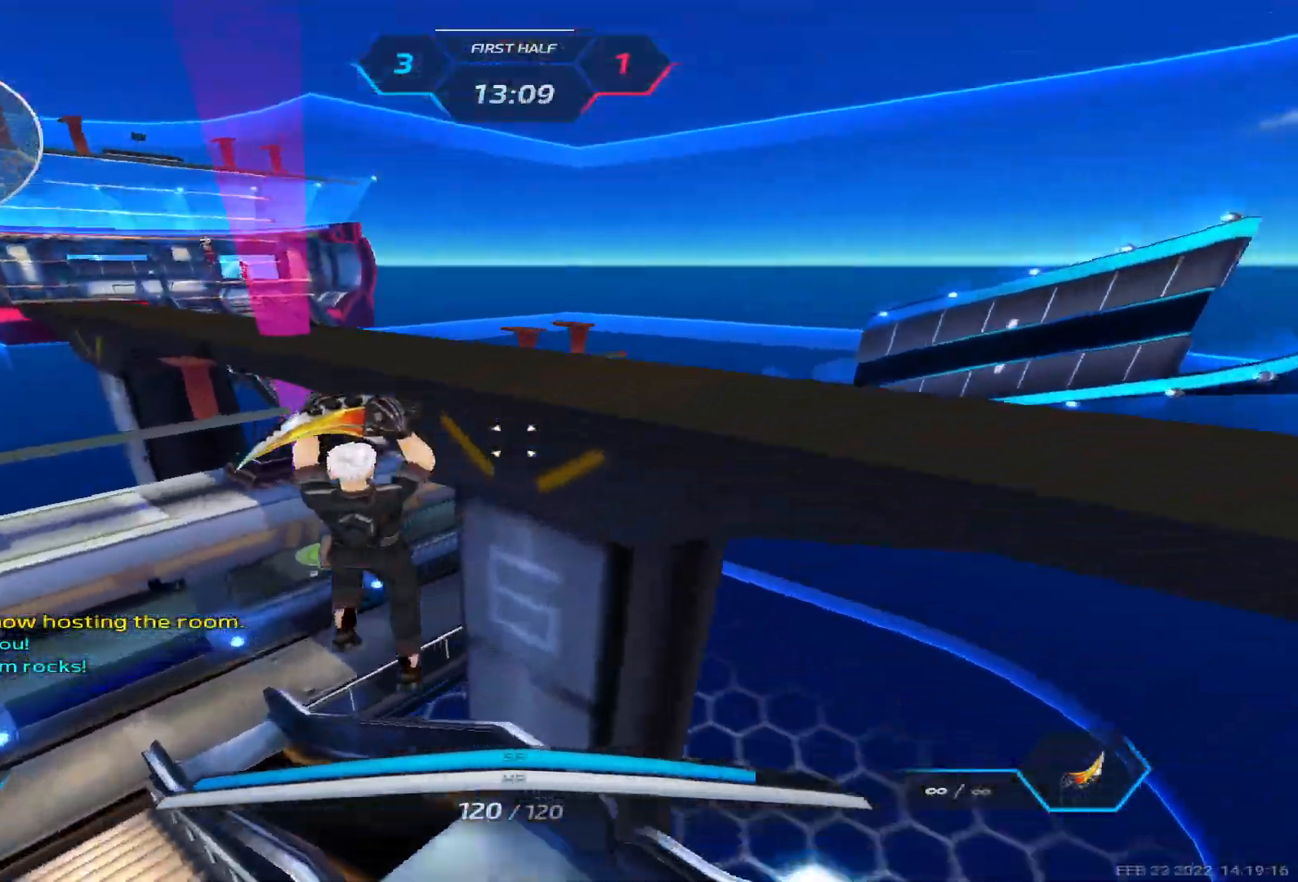
{"keys": ["a", "w"], "events": [[233, "w", "up"], [317, "space", "down"], [417, "space", "up"], [433, "w", "down"]]}
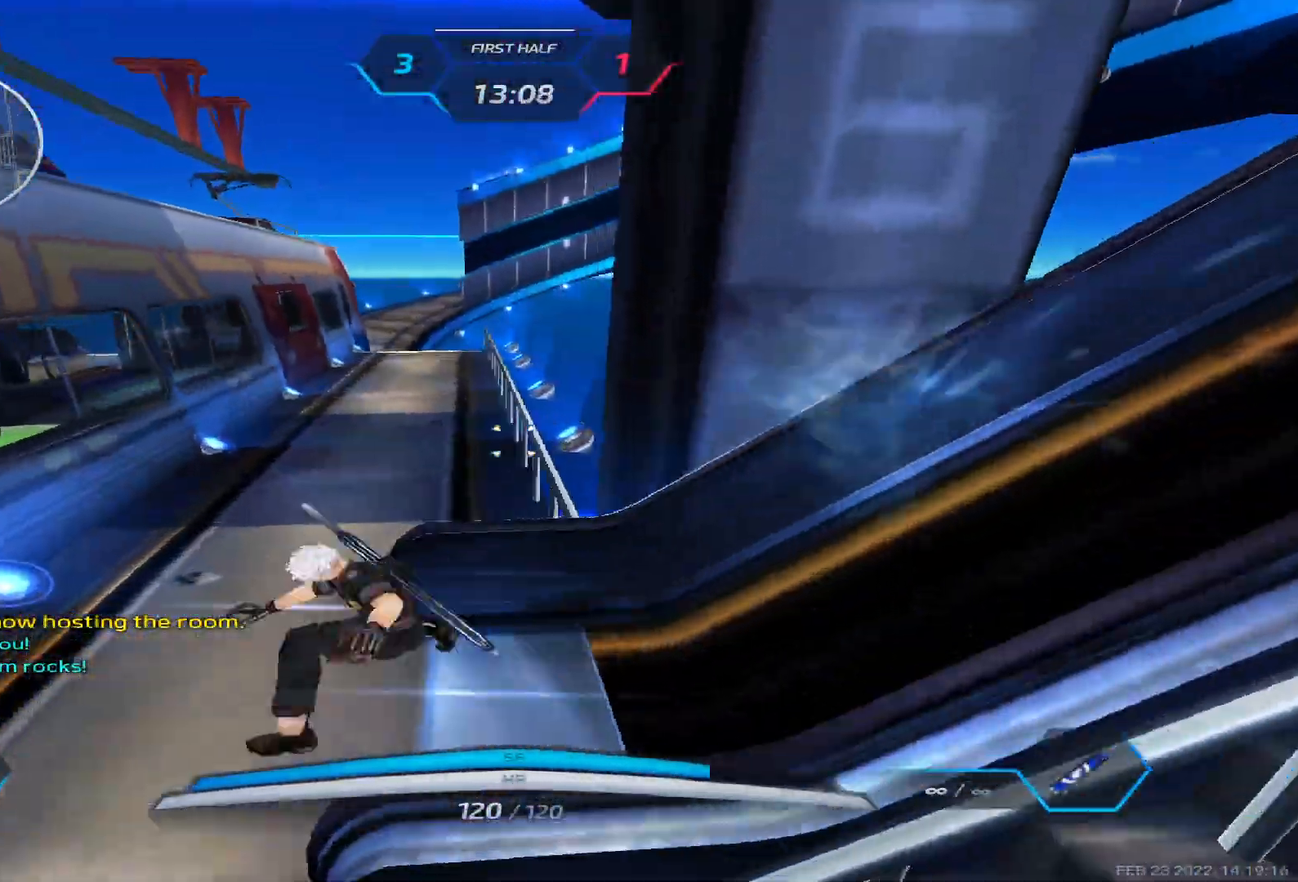
{"keys": ["a", "w"], "events": []}
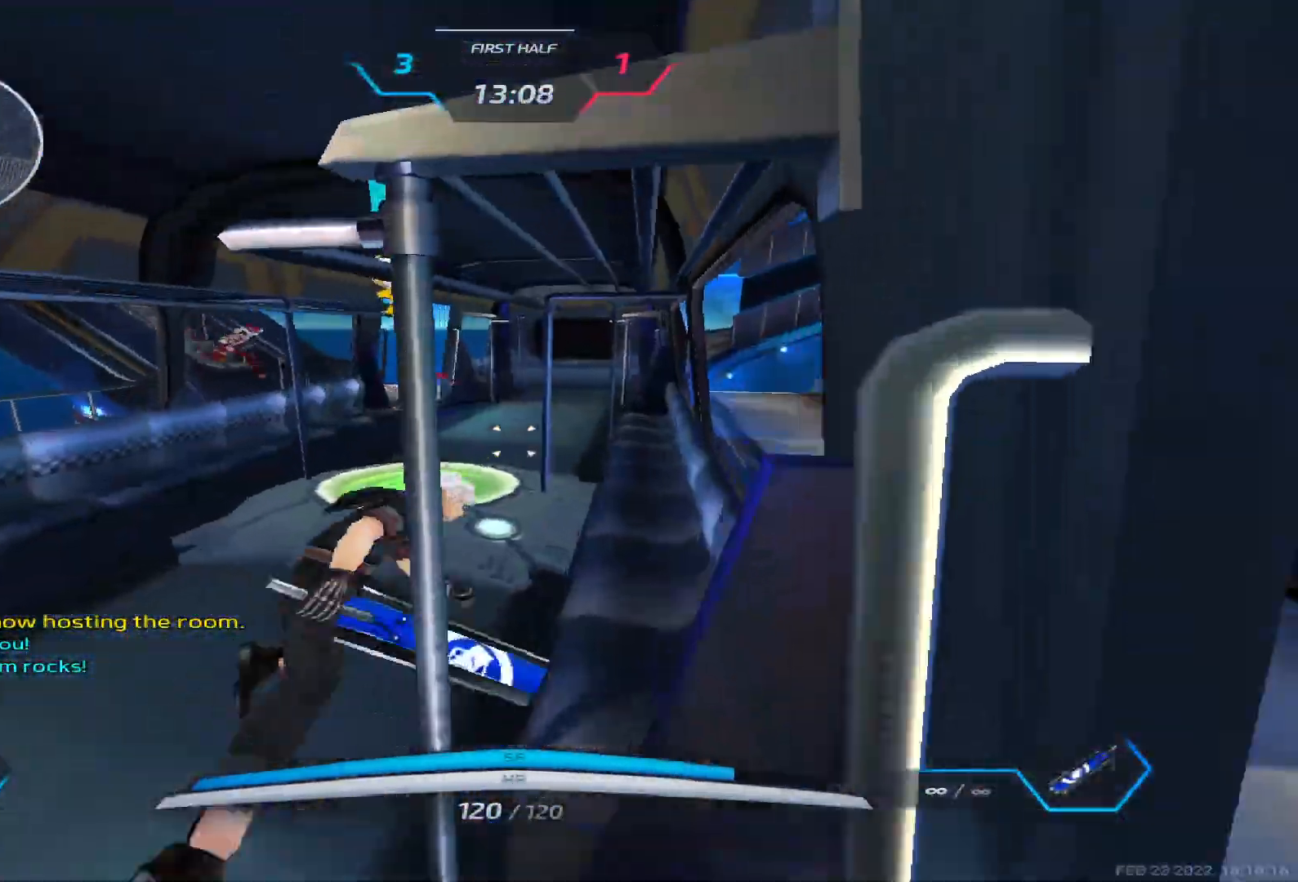
{"keys": ["d", "space"], "events": [[250, "a", "up"], [433, "space", "down"], [467, "d", "down"], [500, "w", "up"]]}
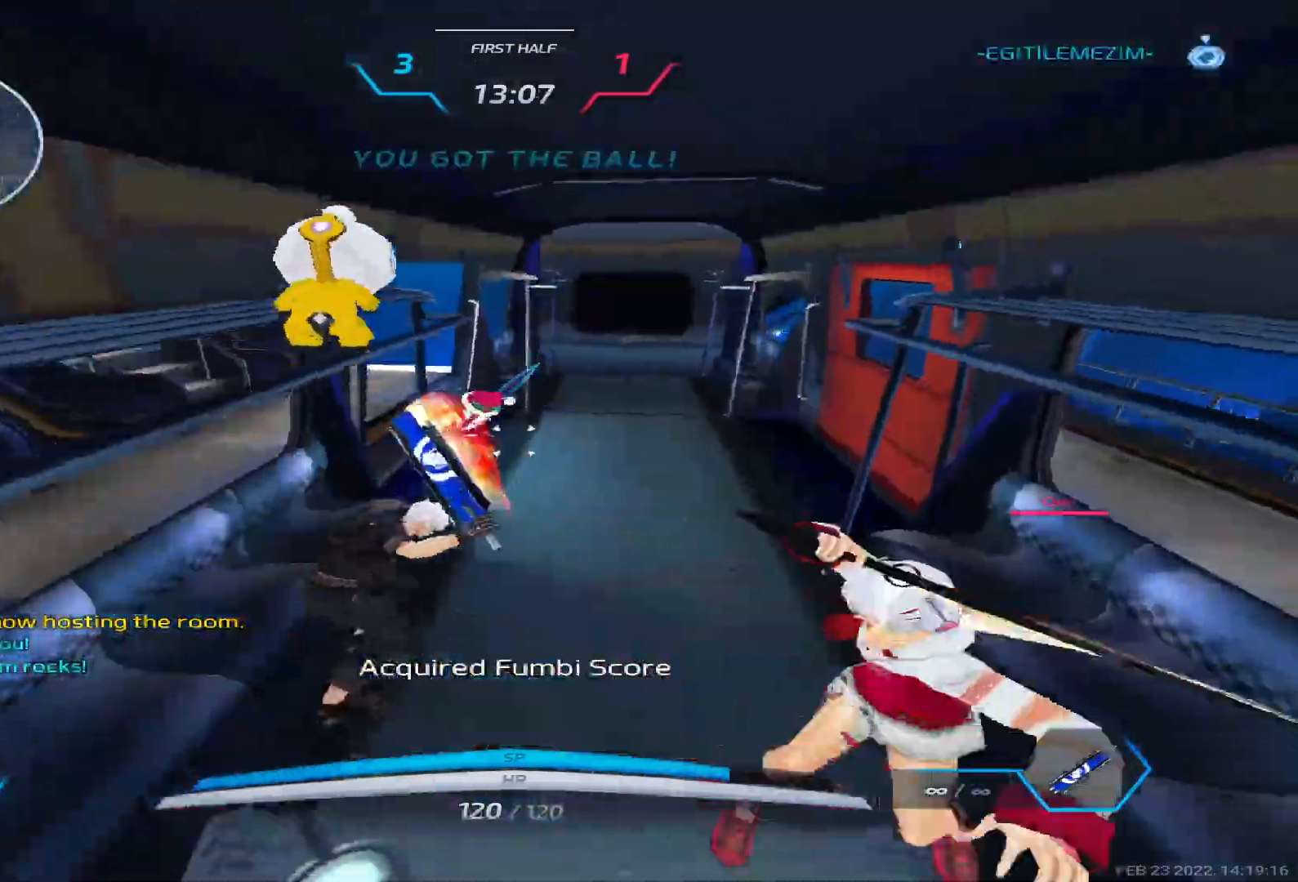
{"keys": ["d", "space"], "events": [[33, "space", "up"], [267, "space", "down"], [350, "space", "up"], [433, "space", "down"]]}
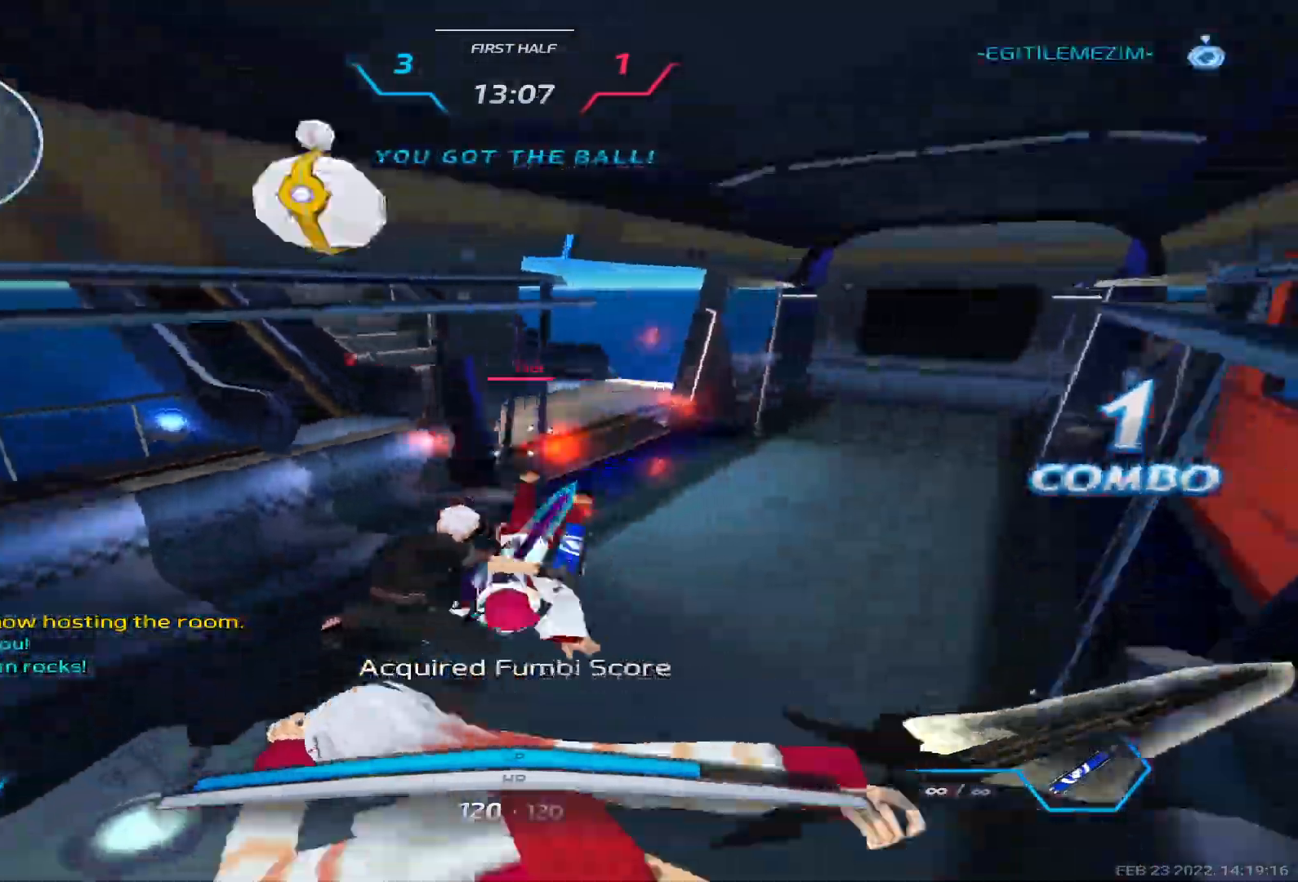
{"keys": ["d", "w"], "events": [[33, "space", "up"], [250, "w", "down"], [333, "w", "up"], [417, "w", "down"]]}
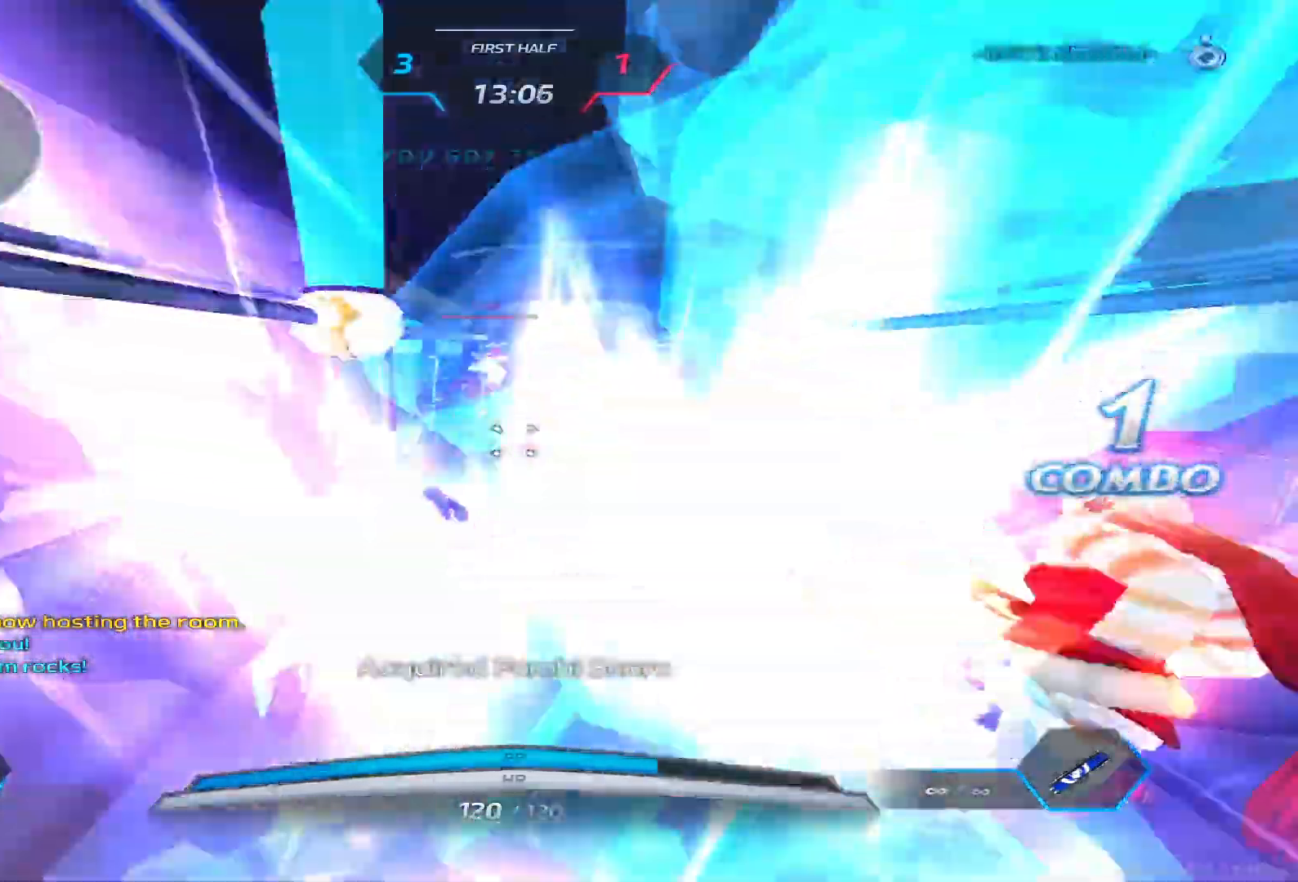
{"keys": ["a", "space", "w"], "events": [[17, "d", "up"], [500, "a", "down"], [500, "space", "down"]]}
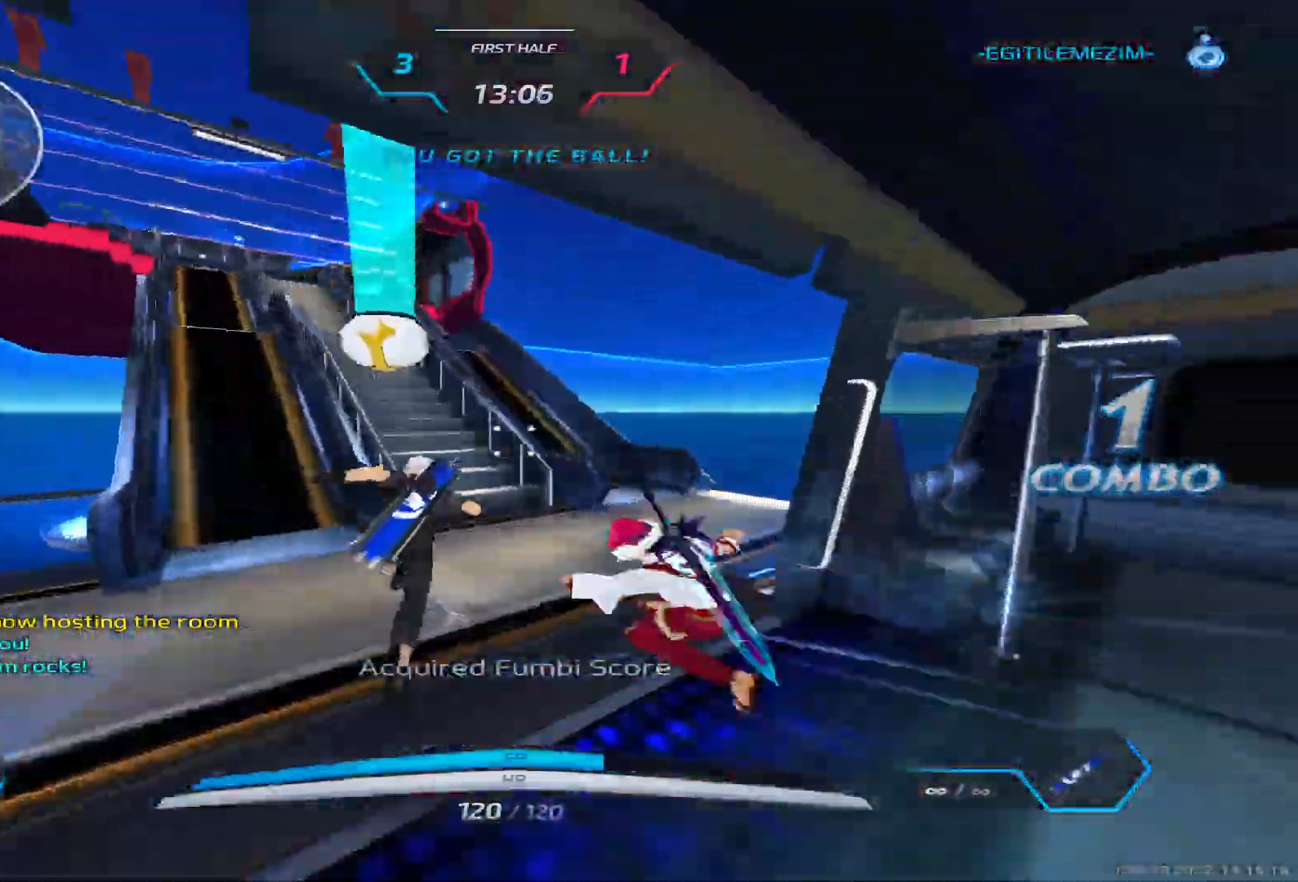
{"keys": [], "events": [[33, "space", "up"], [50, "w", "up"], [267, "space", "down"], [333, "space", "up"], [500, "a", "up"]]}
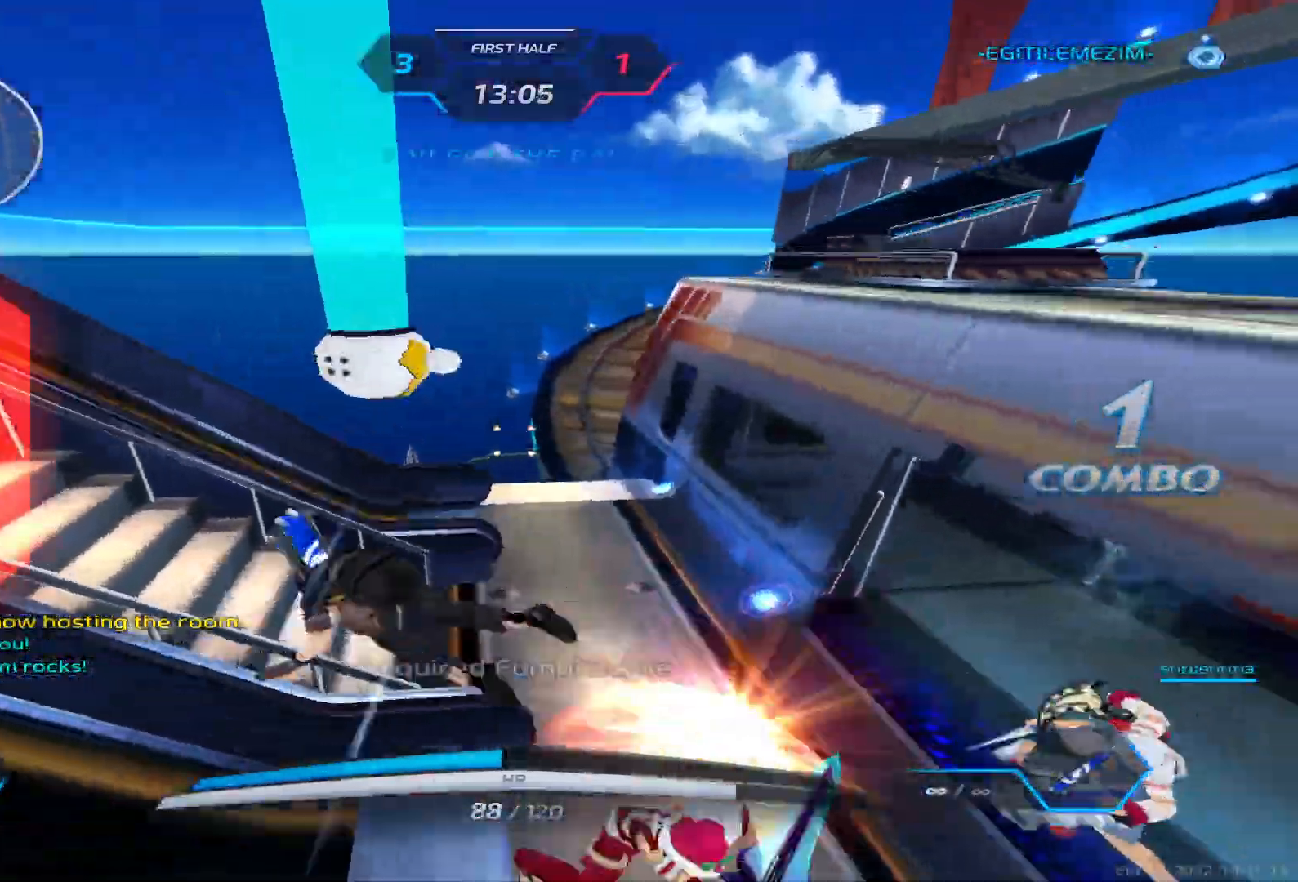
{"keys": ["w"], "events": [[17, "d", "down"], [133, "space", "down"], [183, "w", "down"], [200, "space", "up"], [217, "d", "up"], [233, "w", "up"], [267, "w", "down"], [283, "space", "down"], [417, "space", "up"]]}